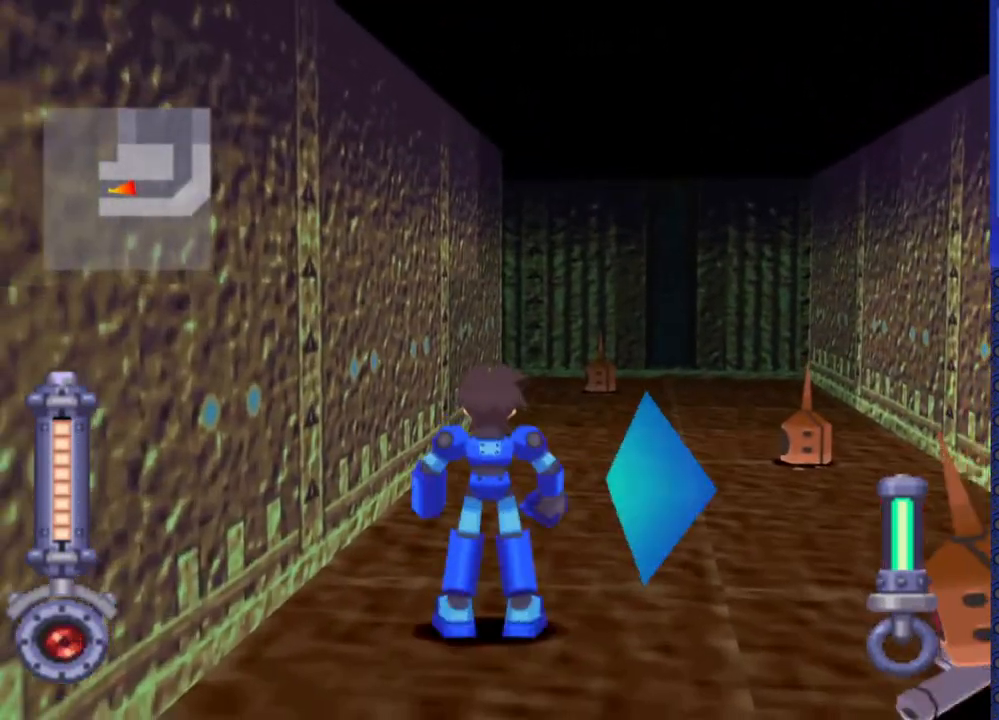
Gameplay with a controller (PlayStation layout); each line is a JSON object with the inputs held at the frame after it (dt_ms = milliseconds from this image to that frame). "events" lists button and stick changes between this image and that frame as [ms after this image, input, new state], when the widget could be followed in between. Not read: L3 R3.
{"dt_ms": 500, "buttons": [], "events": [[67, "DPAD_UP", "down"], [167, "DPAD_UP", "up"]]}
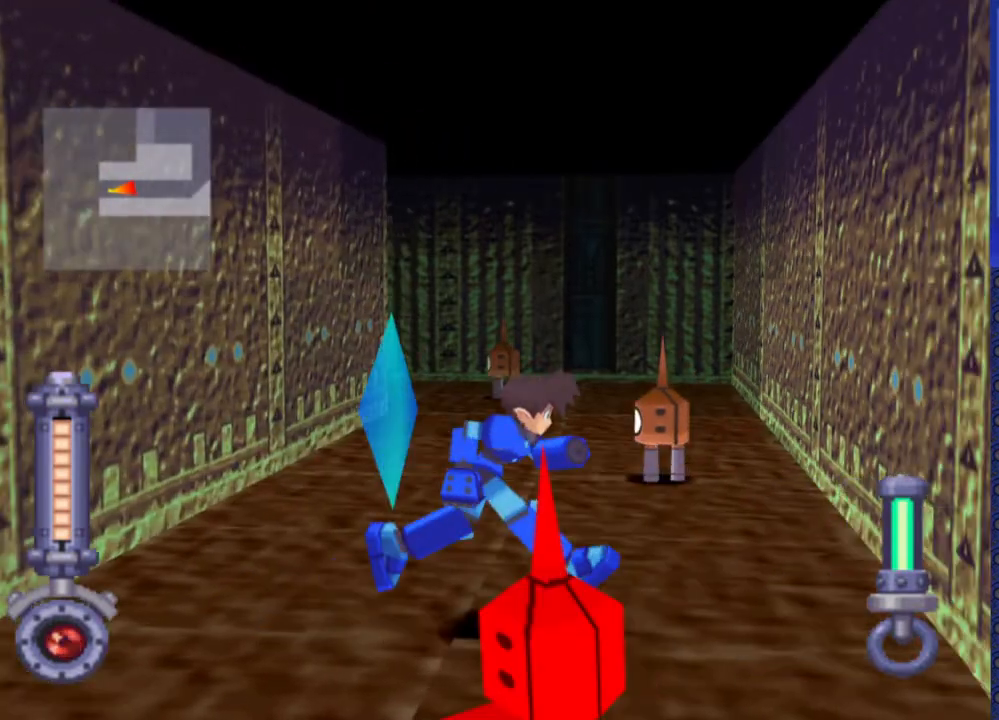
{"dt_ms": 500, "buttons": ["DPAD_UP", "DPAD_LEFT"], "events": [[17, "DPAD_UP", "down"], [267, "DPAD_LEFT", "down"]]}
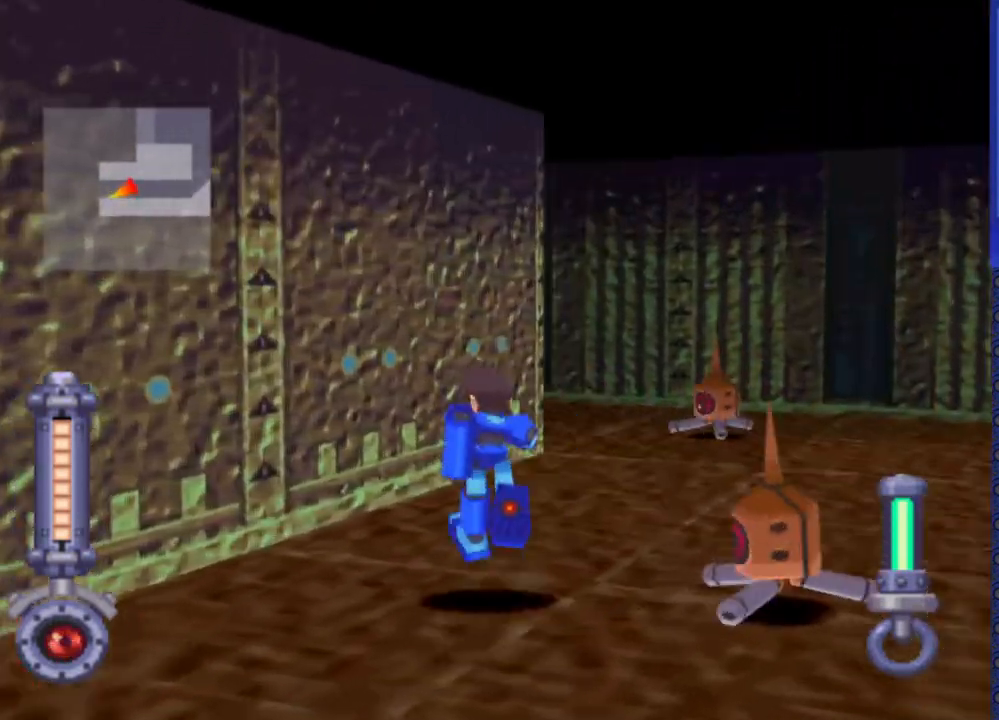
{"dt_ms": 500, "buttons": ["DPAD_UP", "DPAD_LEFT"], "events": []}
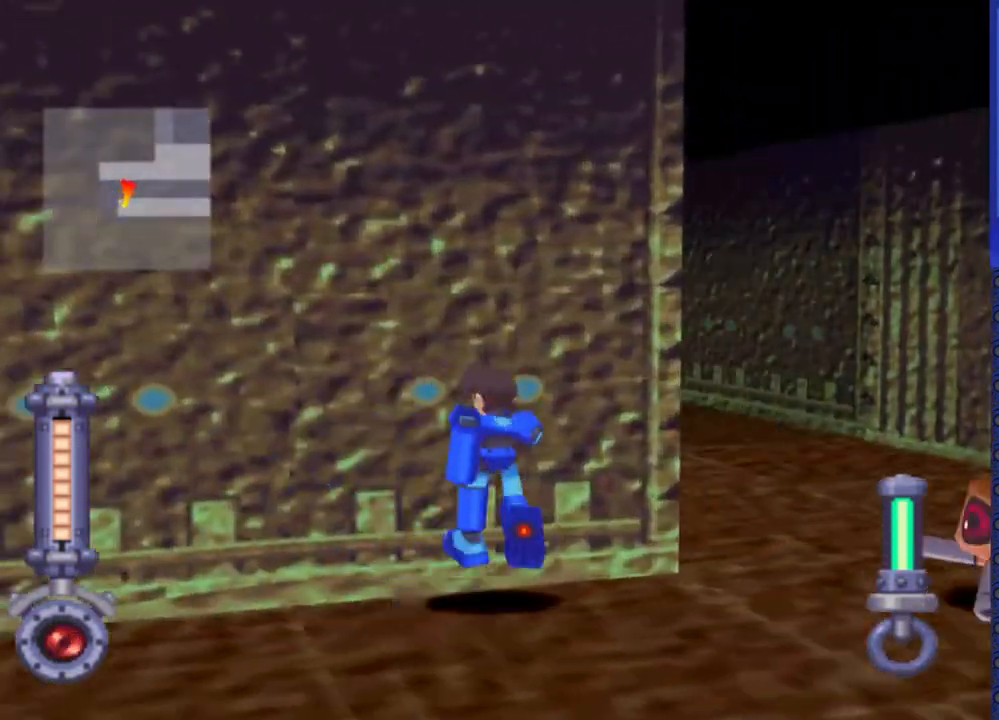
{"dt_ms": 500, "buttons": ["DPAD_UP"], "events": [[33, "DPAD_LEFT", "up"]]}
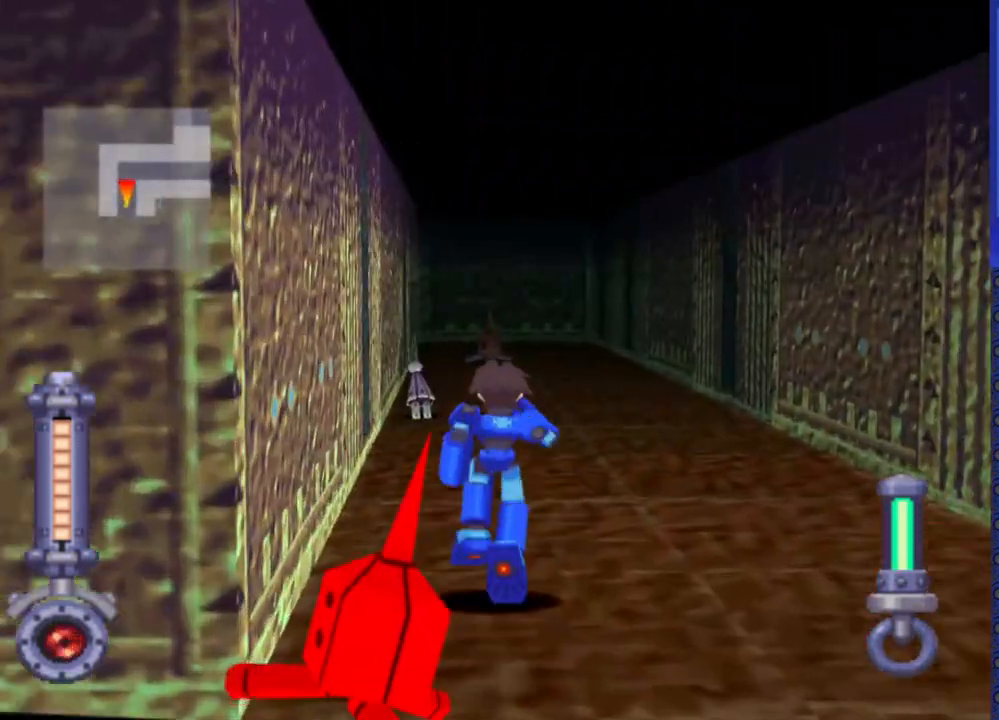
{"dt_ms": 500, "buttons": ["SQUARE", "DPAD_UP"], "events": [[150, "DPAD_LEFT", "down"], [267, "DPAD_LEFT", "up"], [367, "SQUARE", "down"]]}
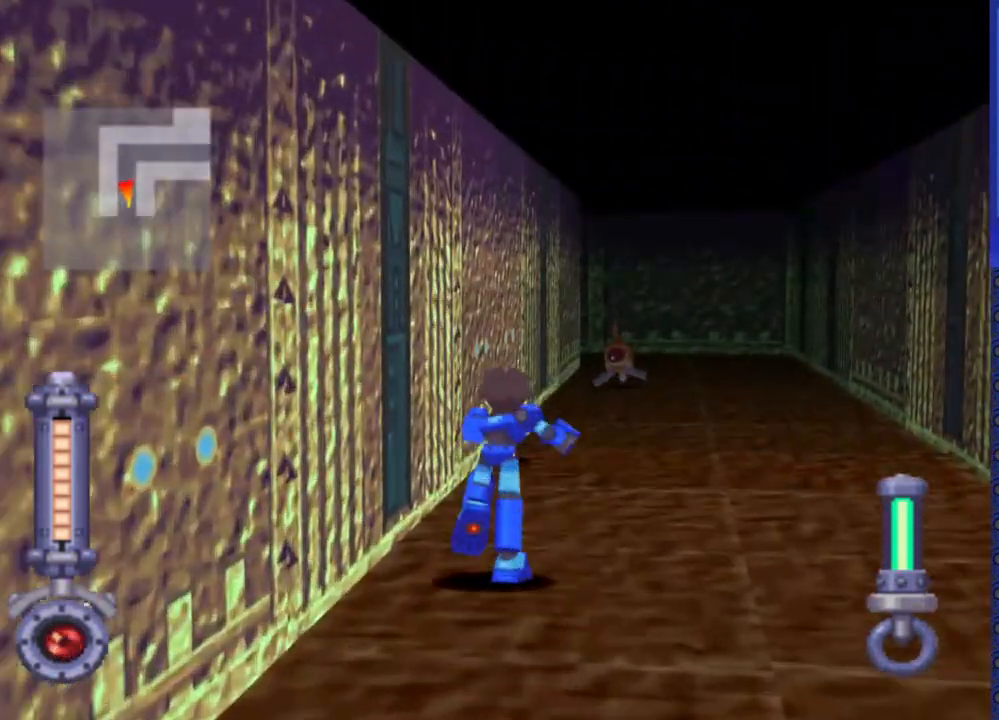
{"dt_ms": 500, "buttons": [], "events": [[167, "DPAD_UP", "up"], [250, "SQUARE", "up"]]}
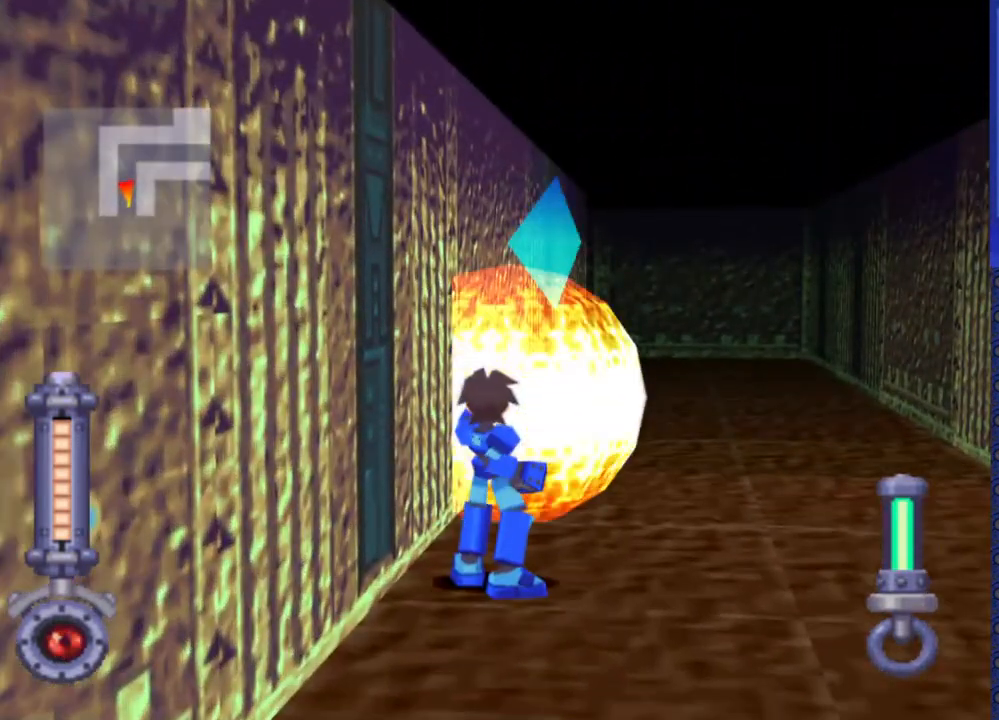
{"dt_ms": 500, "buttons": ["DPAD_UP"], "events": [[383, "DPAD_UP", "down"]]}
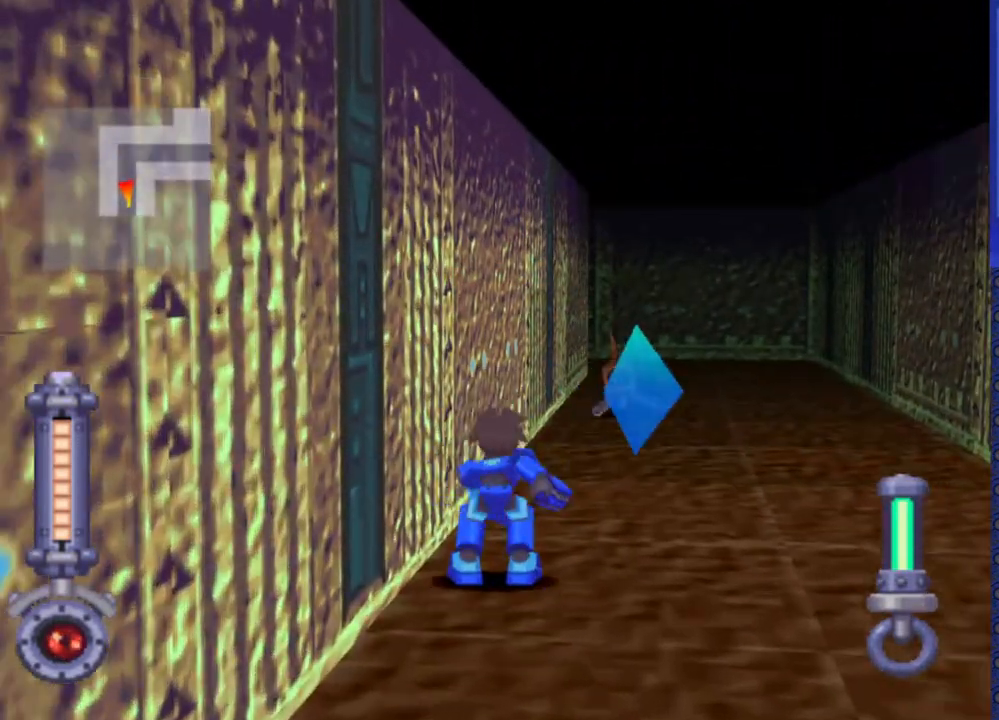
{"dt_ms": 500, "buttons": ["DPAD_UP"], "events": []}
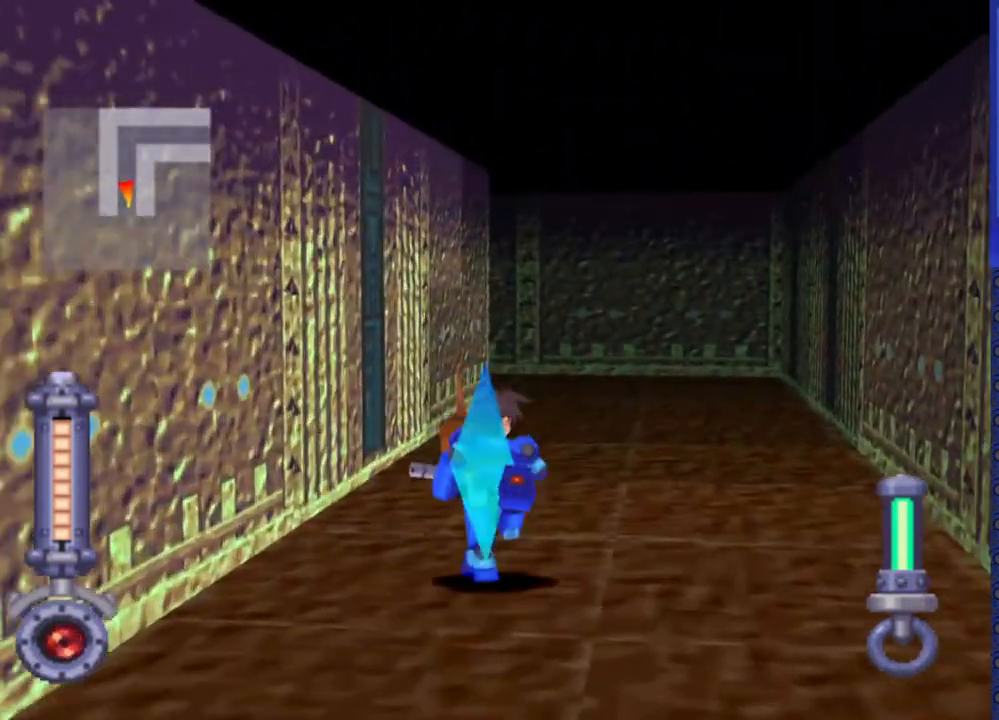
{"dt_ms": 500, "buttons": ["DPAD_UP", "DPAD_LEFT"], "events": [[100, "DPAD_UP", "up"], [267, "DPAD_UP", "down"], [317, "DPAD_LEFT", "down"]]}
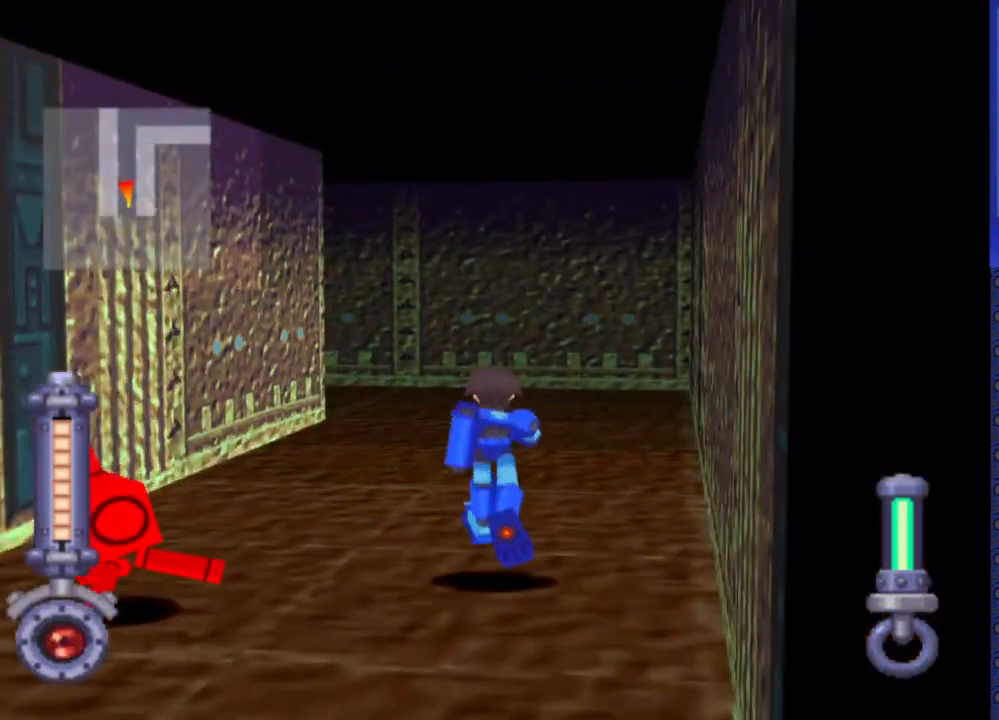
{"dt_ms": 500, "buttons": ["DPAD_UP", "DPAD_LEFT"], "events": []}
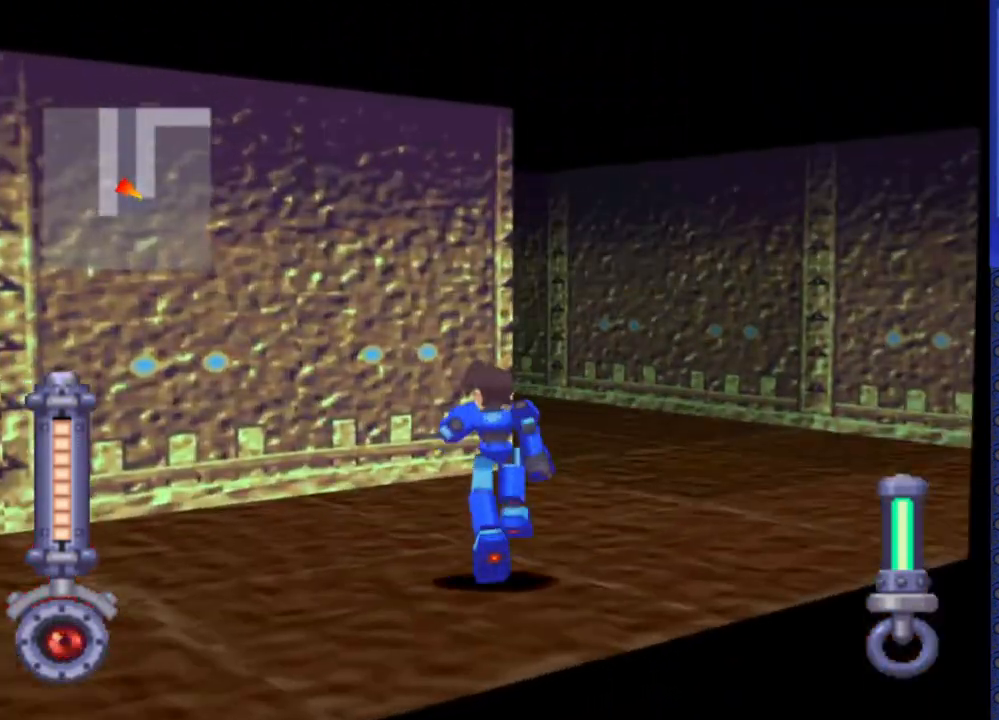
{"dt_ms": 500, "buttons": ["DPAD_UP"], "events": [[250, "DPAD_LEFT", "up"]]}
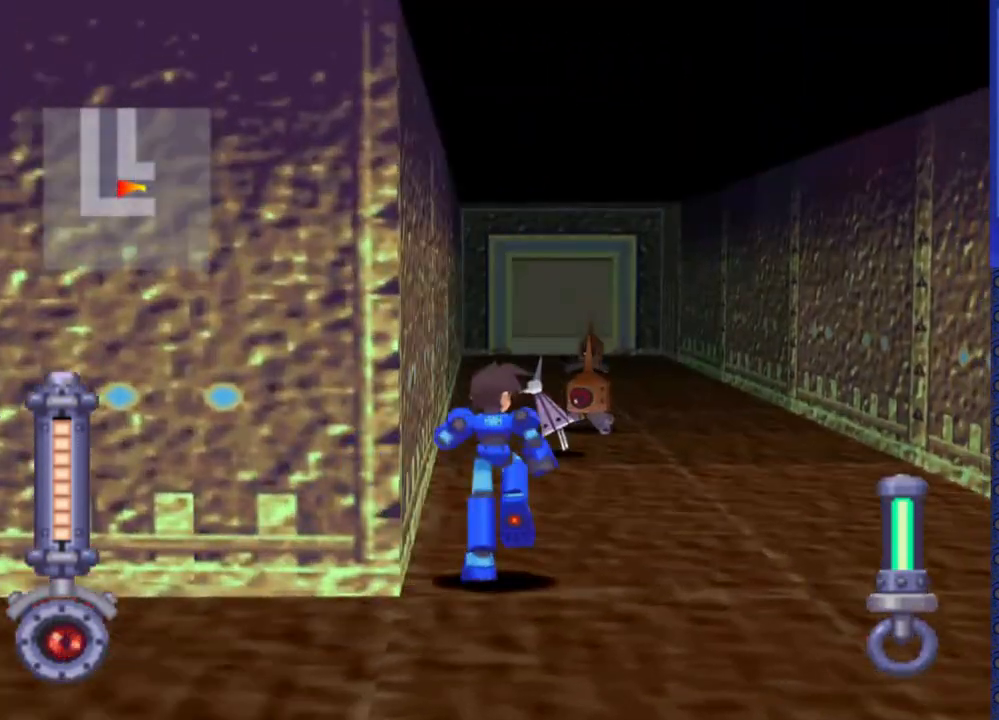
{"dt_ms": 500, "buttons": ["DPAD_DOWN"], "events": [[17, "DPAD_LEFT", "down"], [133, "DPAD_LEFT", "up"], [333, "DPAD_UP", "up"], [467, "DPAD_DOWN", "down"]]}
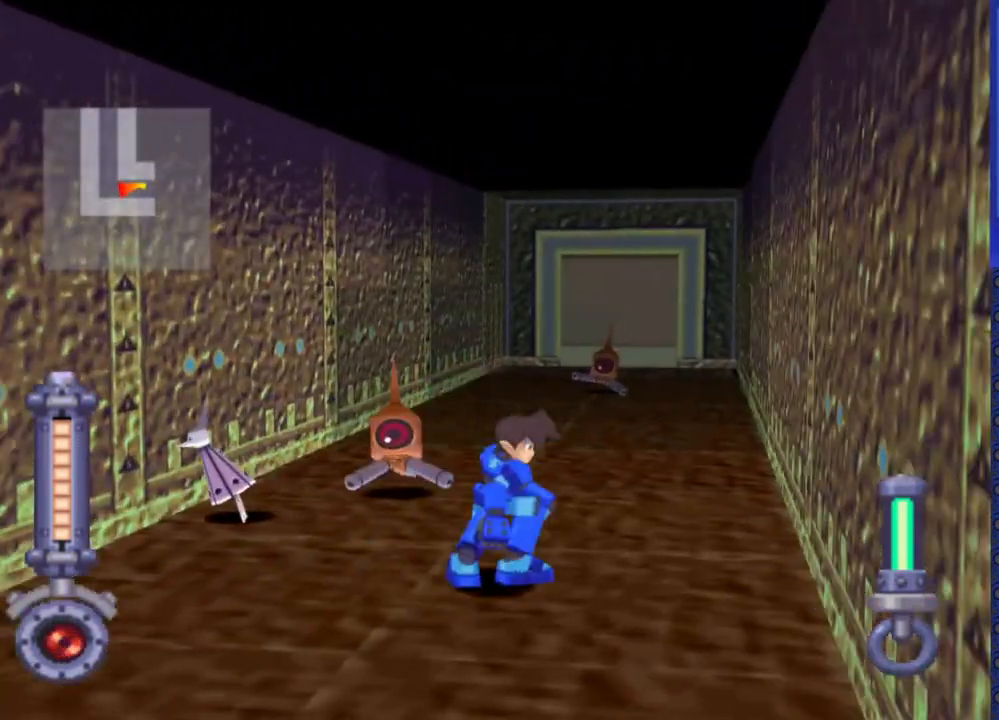
{"dt_ms": 1000, "buttons": ["SQUARE"]}
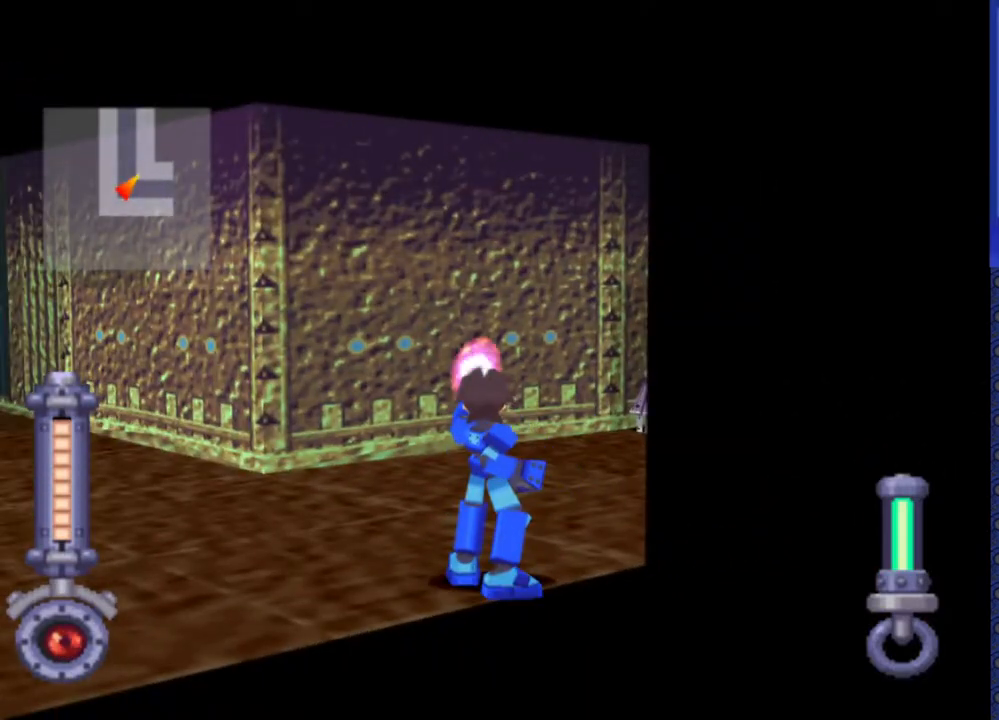
{"dt_ms": 500, "buttons": ["SQUARE"], "events": [[117, "DPAD_LEFT", "down"], [117, "DPAD_RIGHT", "down"], [200, "SQUARE", "up"], [217, "DPAD_LEFT", "up"], [333, "DPAD_RIGHT", "up"], [433, "SQUARE", "down"]]}
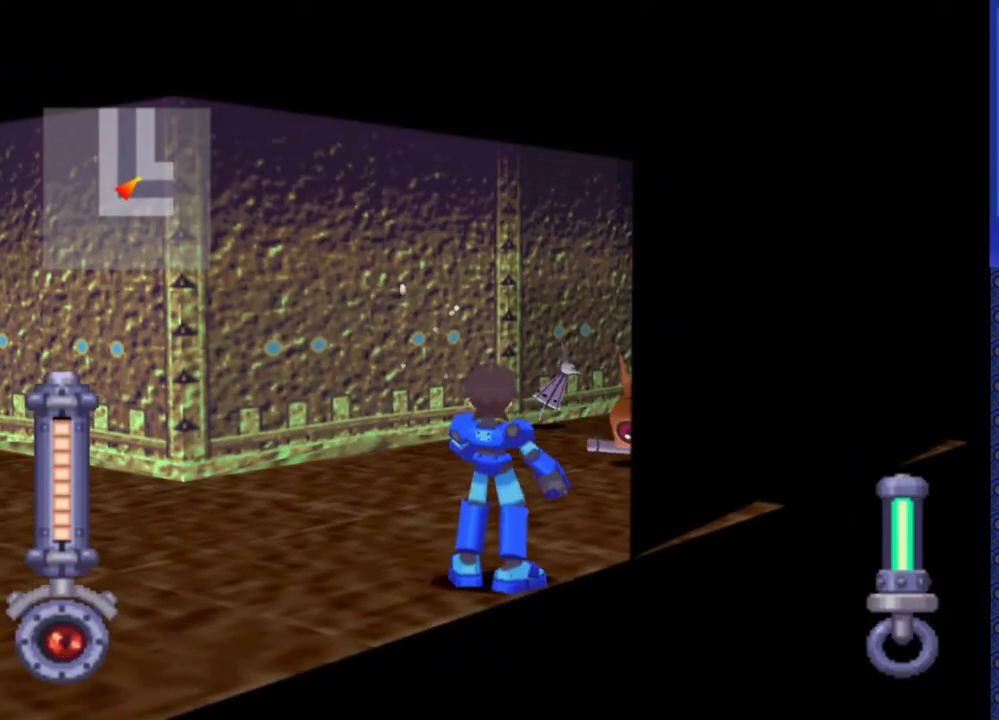
{"dt_ms": 500, "buttons": ["SQUARE"], "events": [[100, "DPAD_LEFT", "down"], [100, "DPAD_RIGHT", "down"], [200, "DPAD_LEFT", "up"], [200, "DPAD_RIGHT", "up"], [383, "DPAD_LEFT", "down"], [383, "DPAD_RIGHT", "down"], [450, "DPAD_LEFT", "up"], [450, "DPAD_RIGHT", "up"]]}
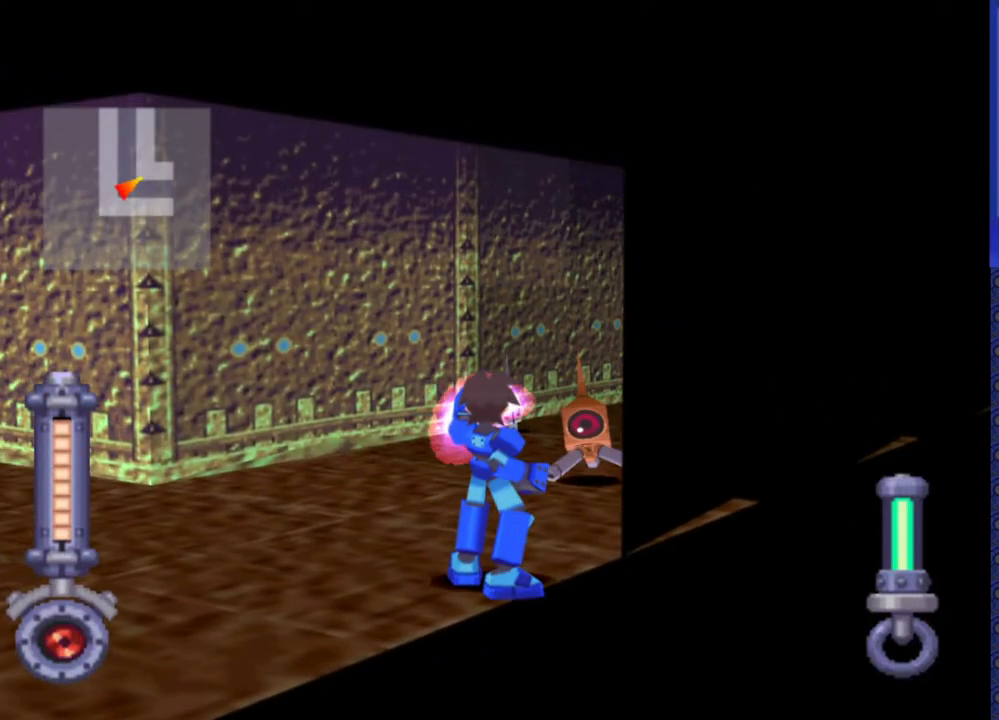
{"dt_ms": 500, "buttons": ["DPAD_RIGHT"], "events": [[183, "SQUARE", "up"], [483, "DPAD_RIGHT", "down"]]}
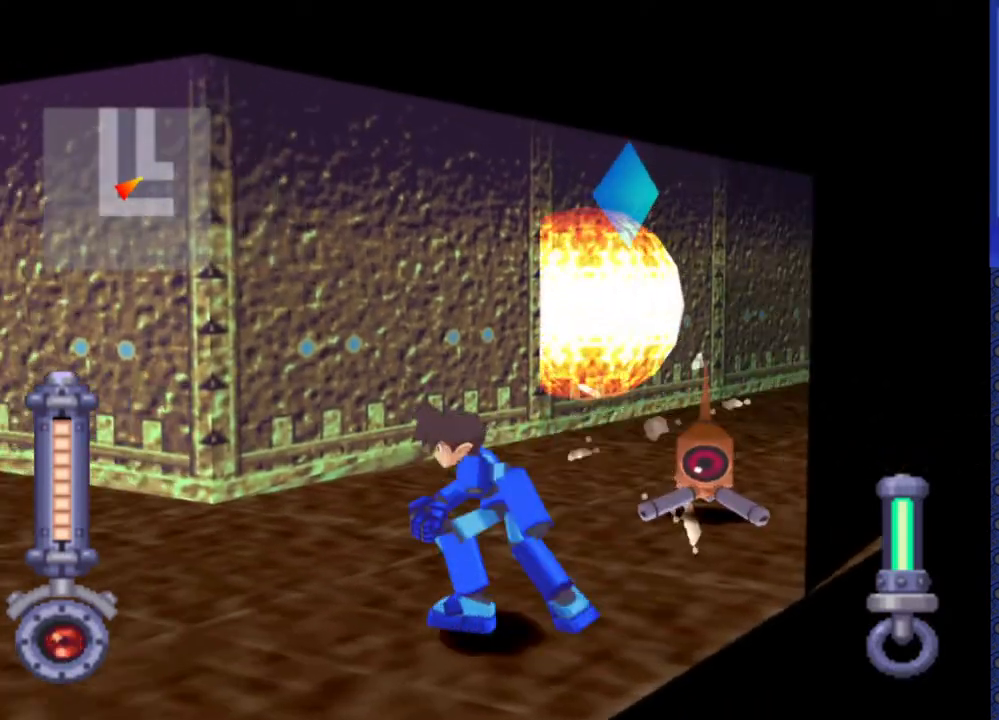
{"dt_ms": 500, "buttons": [], "events": [[500, "DPAD_RIGHT", "up"]]}
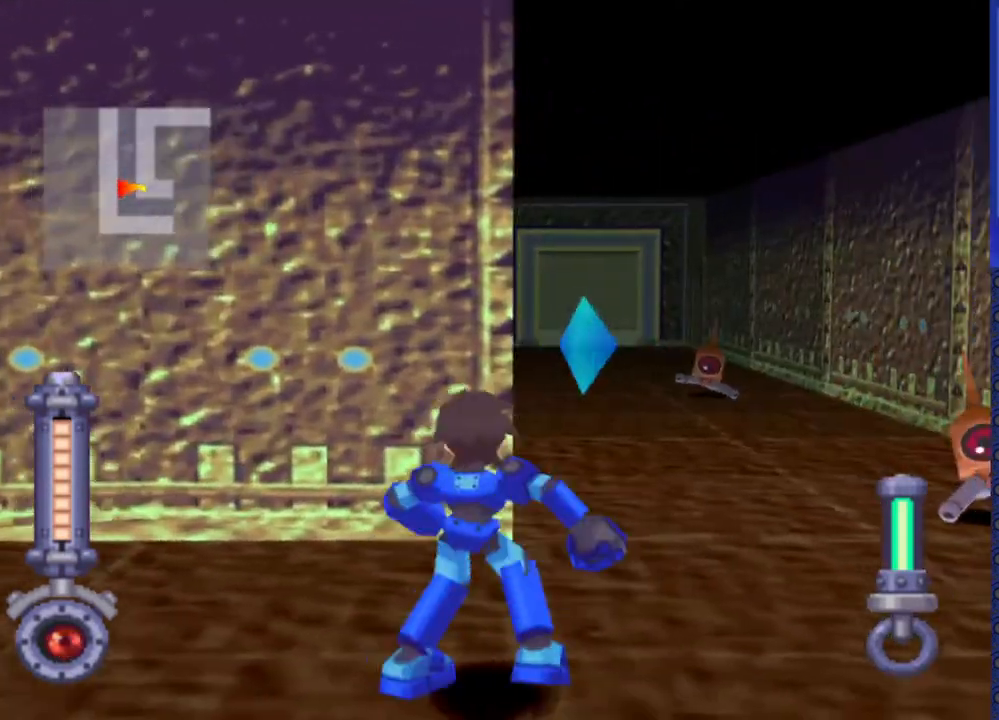
{"dt_ms": 500, "buttons": ["DPAD_UP"], "events": [[283, "DPAD_UP", "down"]]}
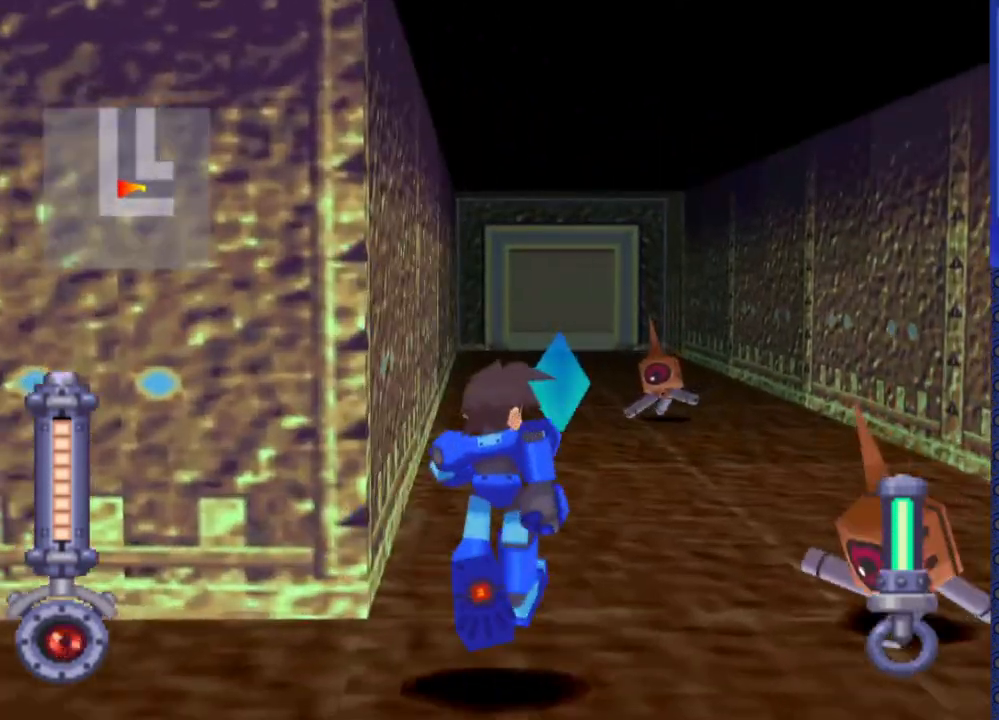
{"dt_ms": 500, "buttons": ["DPAD_UP"], "events": []}
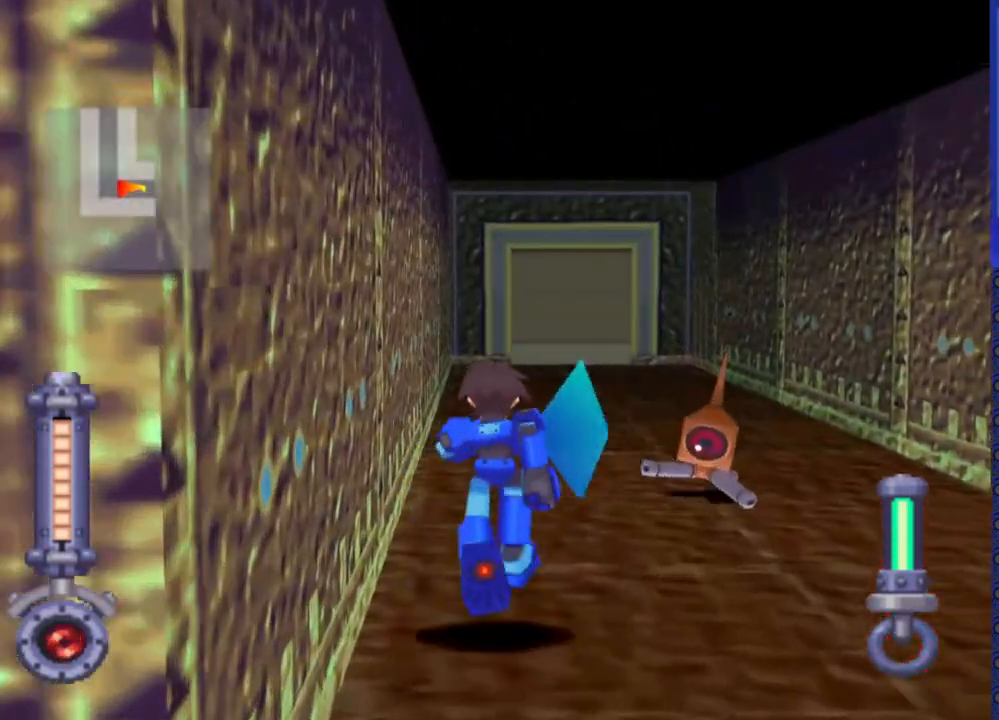
{"dt_ms": 500, "buttons": ["DPAD_UP"], "events": []}
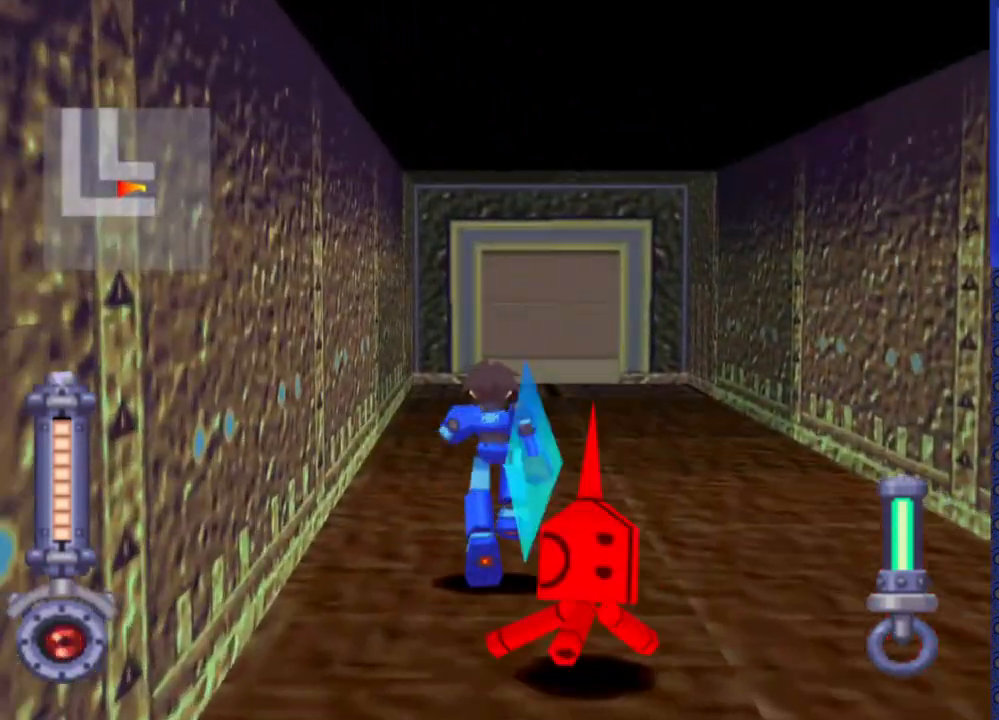
{"dt_ms": 500, "buttons": ["DPAD_UP"], "events": []}
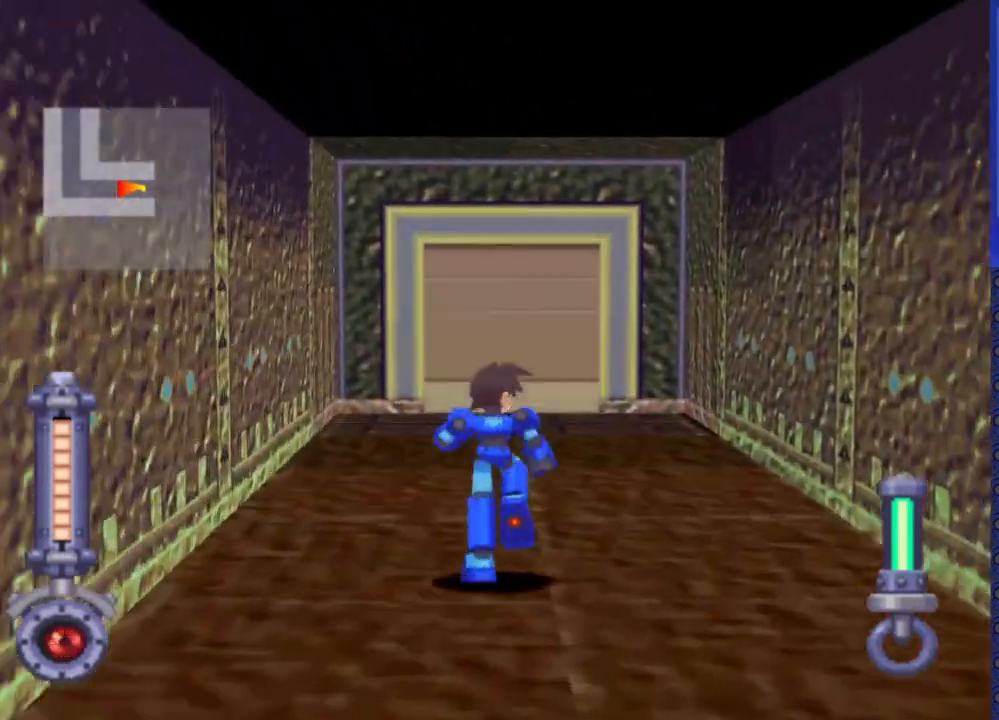
{"dt_ms": 500, "buttons": ["DPAD_UP"], "events": []}
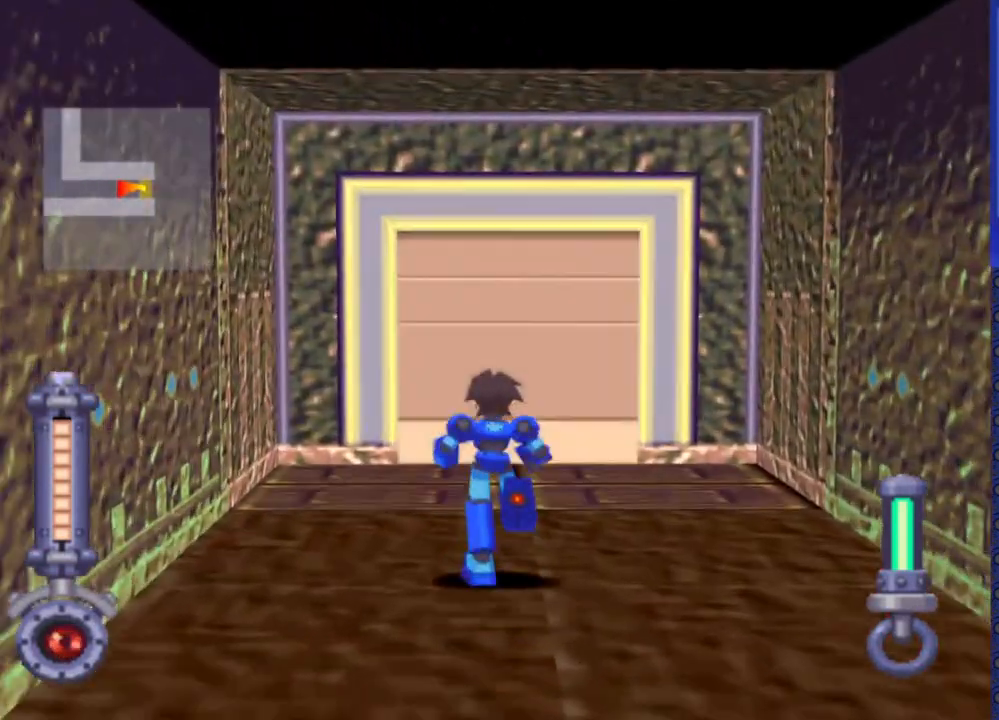
{"dt_ms": 500, "buttons": ["CIRCLE", "DPAD_UP"], "events": [[383, "CIRCLE", "down"]]}
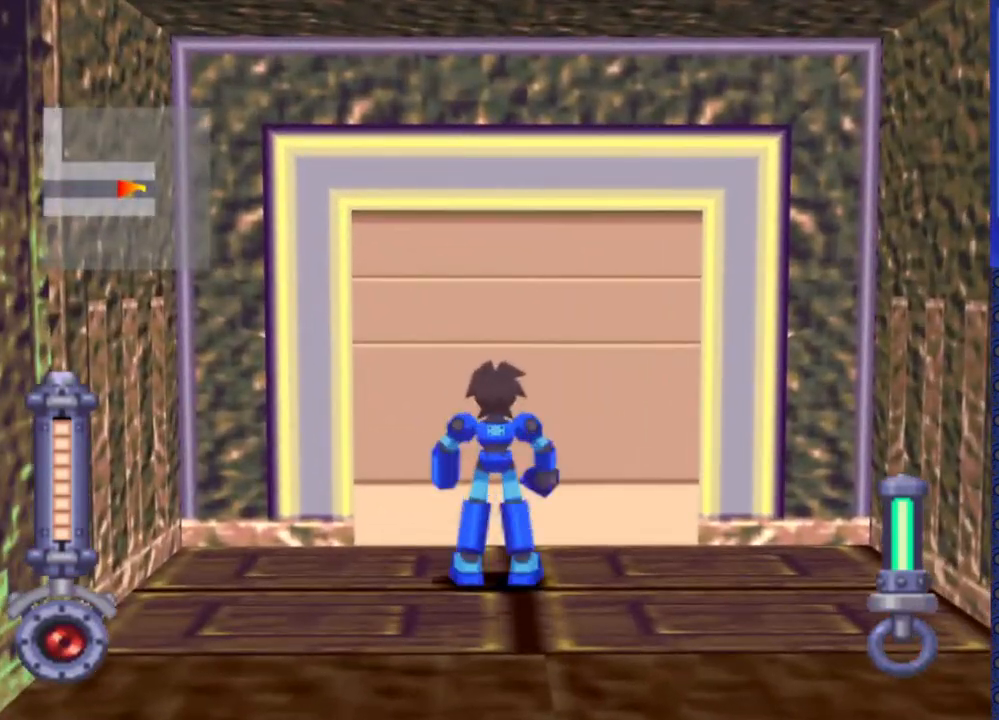
{"dt_ms": 500, "buttons": [], "events": [[33, "CIRCLE", "up"], [200, "DPAD_UP", "up"]]}